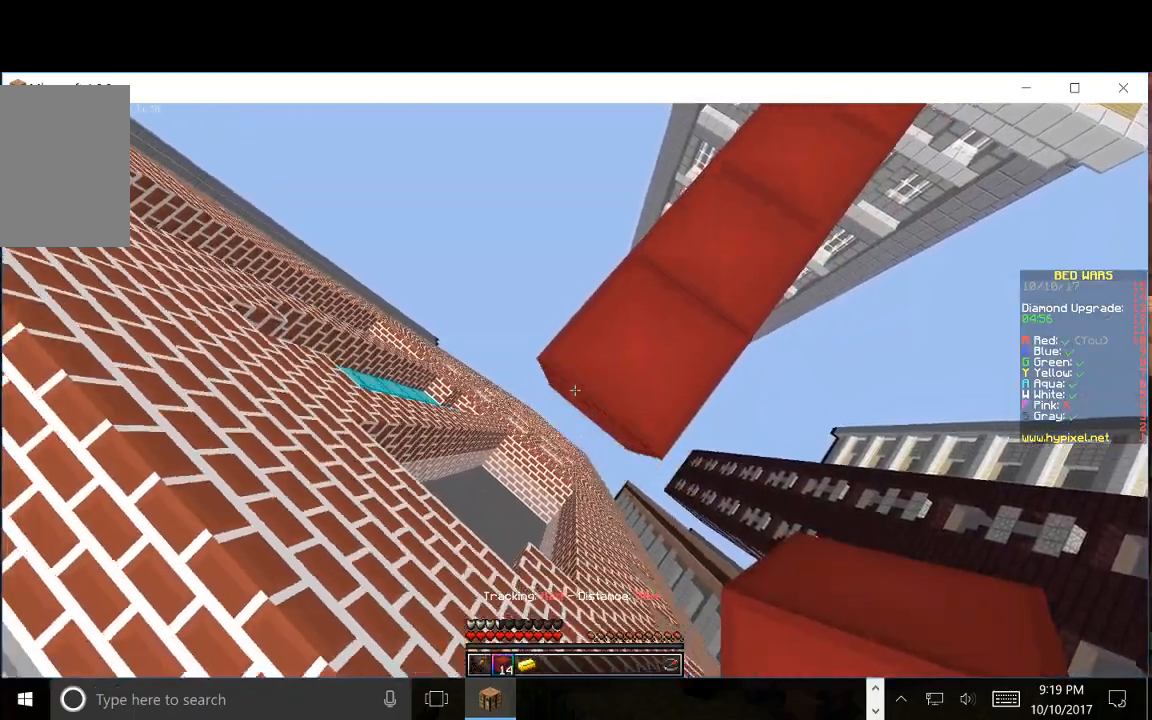
Gameplay with keyboard and mouse; each line is a JSON object with the keys and mouse buttons held at the frame after it. "events" lists presses ("down") and releases ("up") of "a", "d", "s", "w", "mouse_left" and "mouse_right" between this image and that frame as [ms after this image, input, new state], when the widget could be followed in between. "mouse_left", "mouse_right" = the "left", "right" buttons of the "mouse" list. No other keys are recorded. Fast repeated clicks can show as one long hold. Mouse movement is not recorded.
{"keys": ["a", "s"], "mouse": ["right"], "events": []}
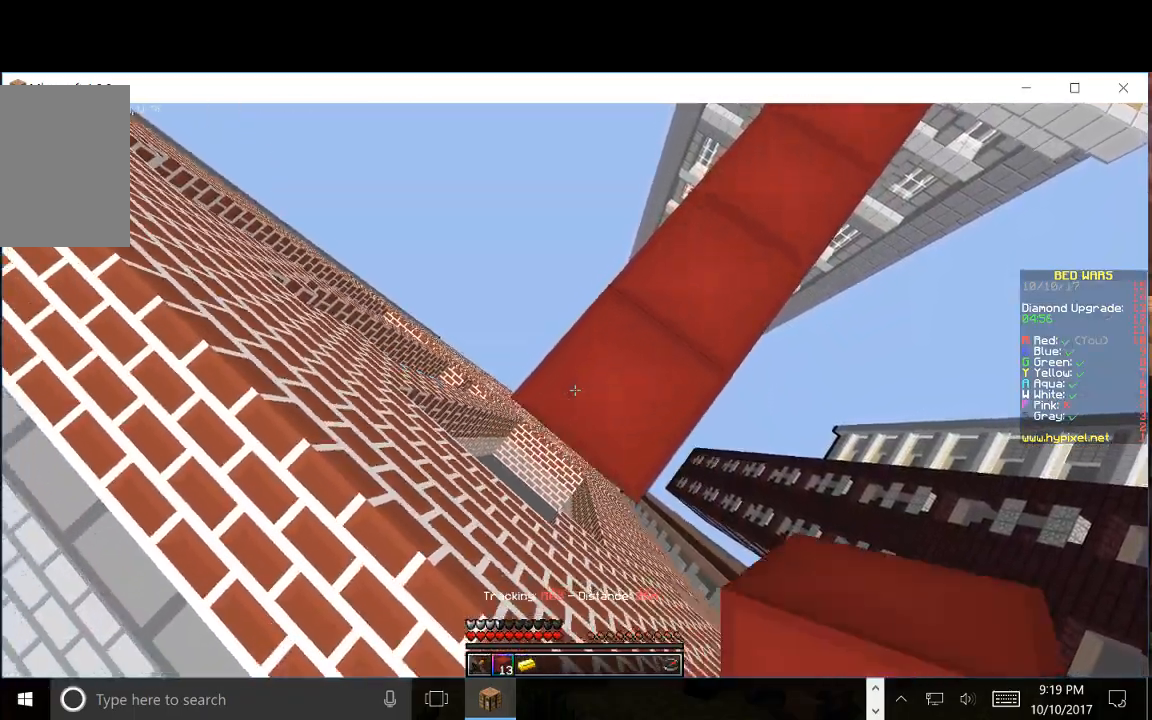
{"keys": ["a", "s"], "mouse": ["right"], "events": []}
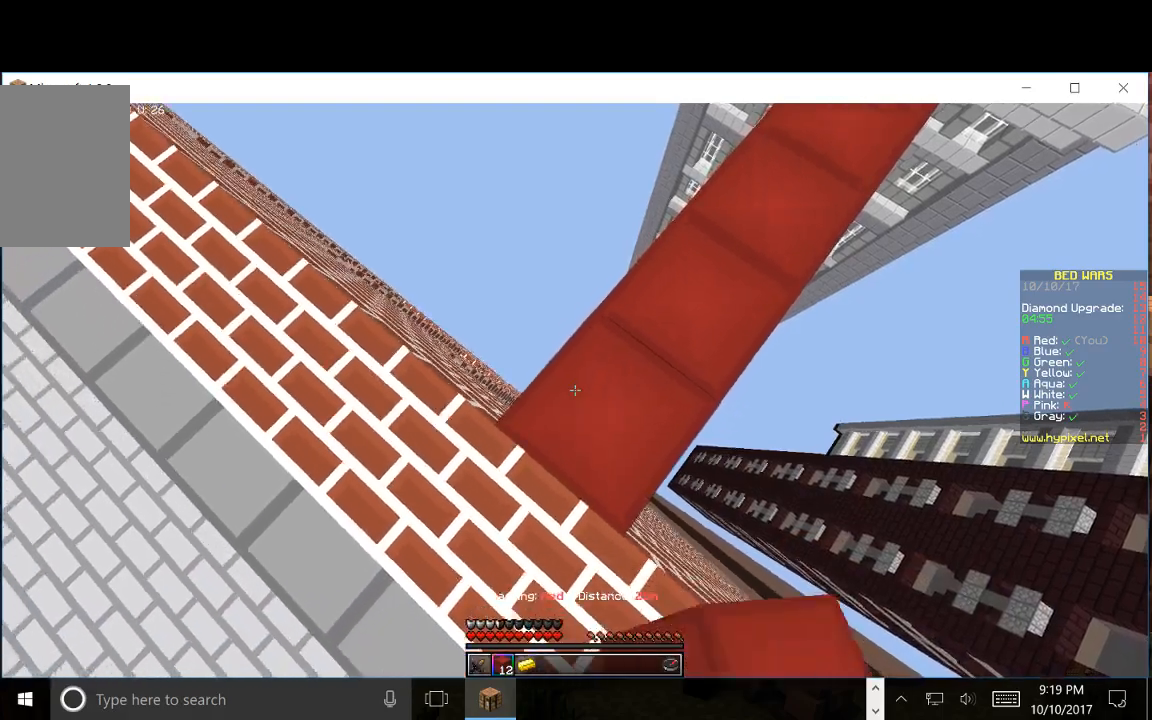
{"keys": ["a", "s"], "mouse": [], "events": [[117, "d", "down"], [117, "mouse_right", "up"], [317, "d", "up"]]}
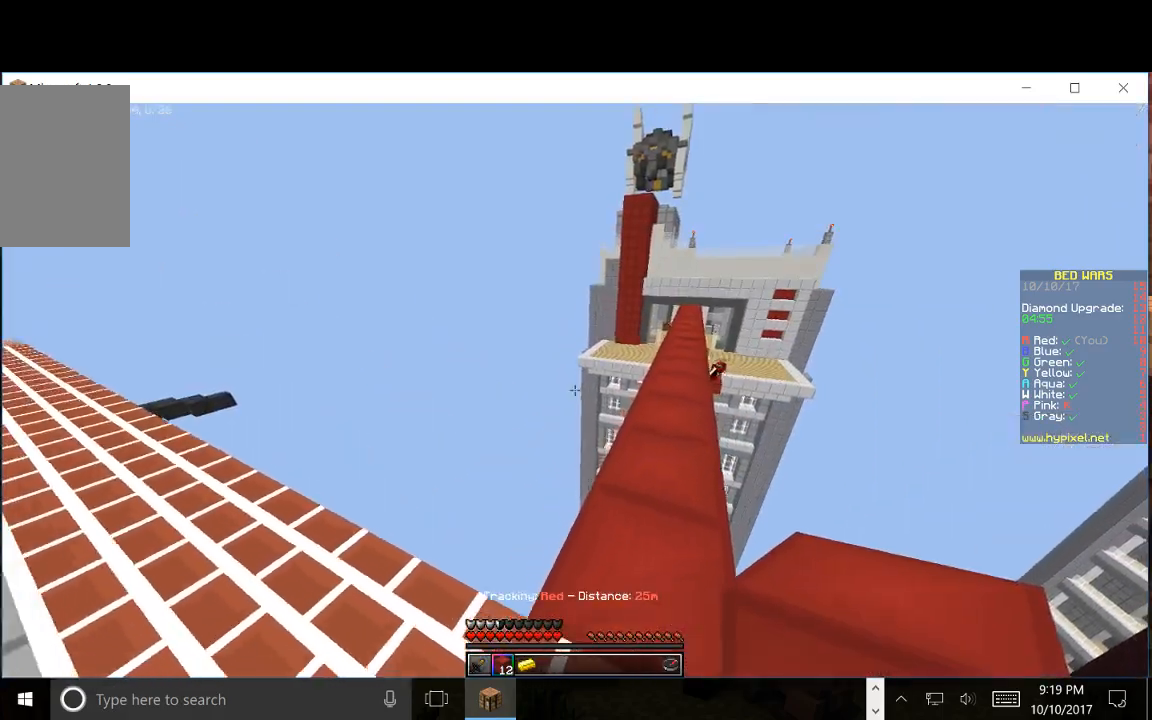
{"keys": ["d", "s"], "mouse": [], "events": [[283, "d", "down"], [417, "a", "up"]]}
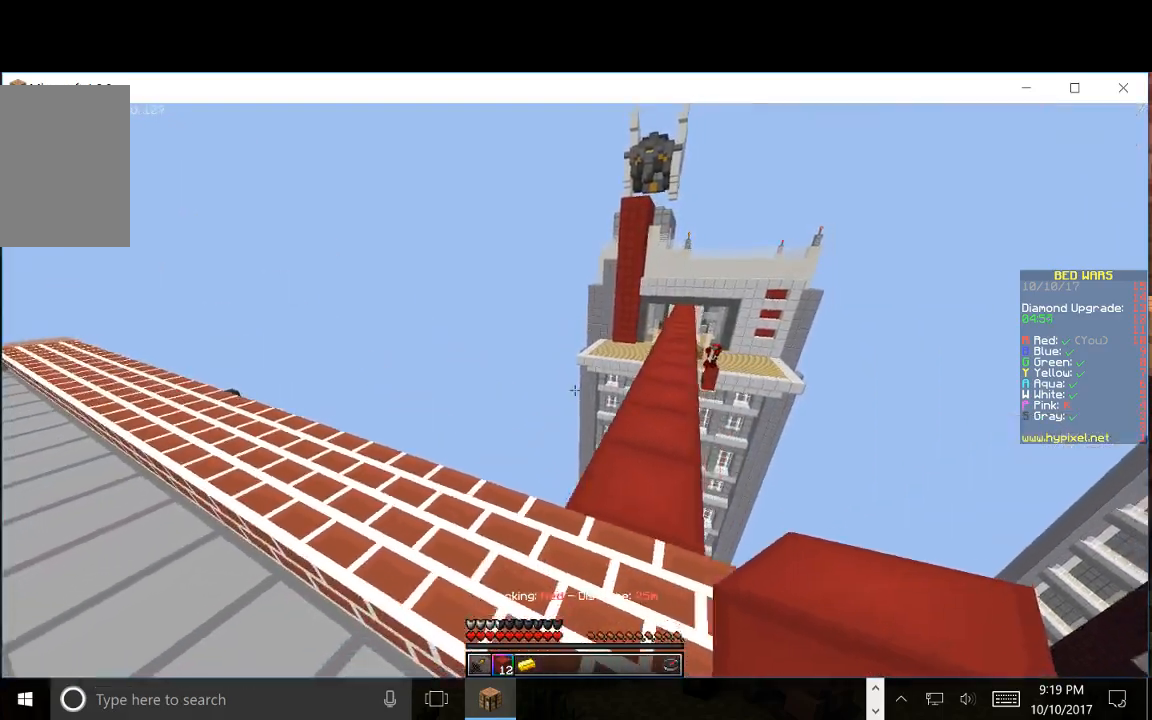
{"keys": [], "mouse": [], "events": [[200, "s", "up"], [383, "d", "up"]]}
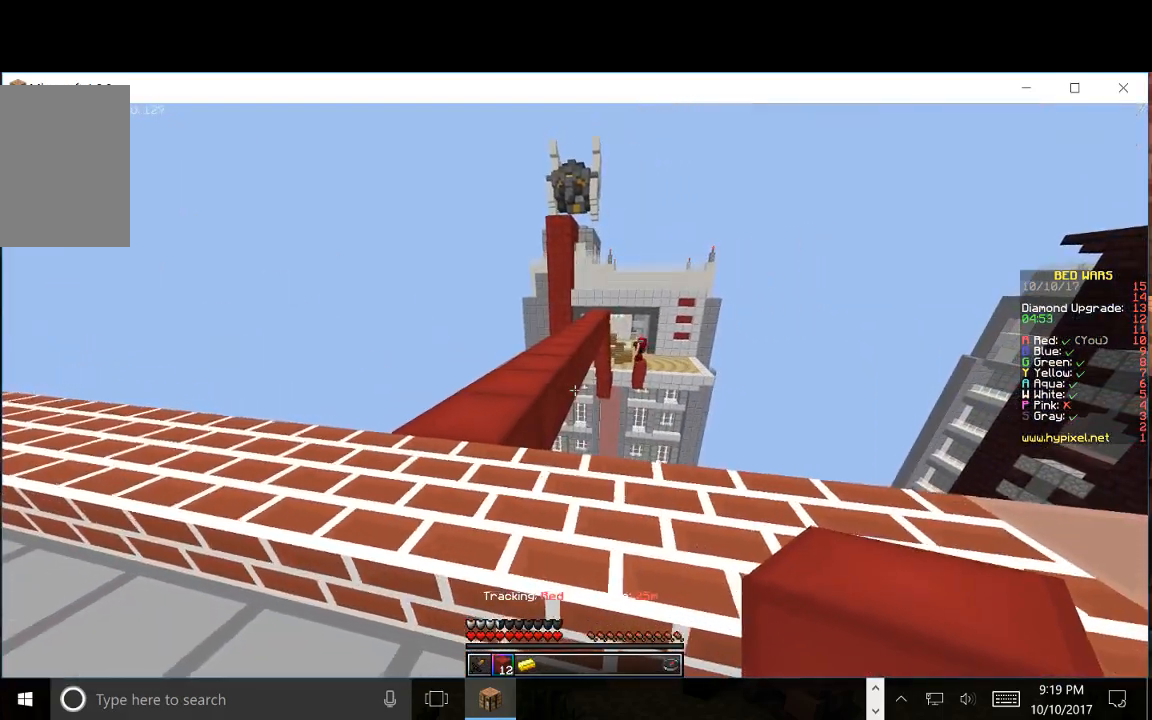
{"keys": [], "mouse": [], "events": [[17, "d", "down"], [117, "d", "up"]]}
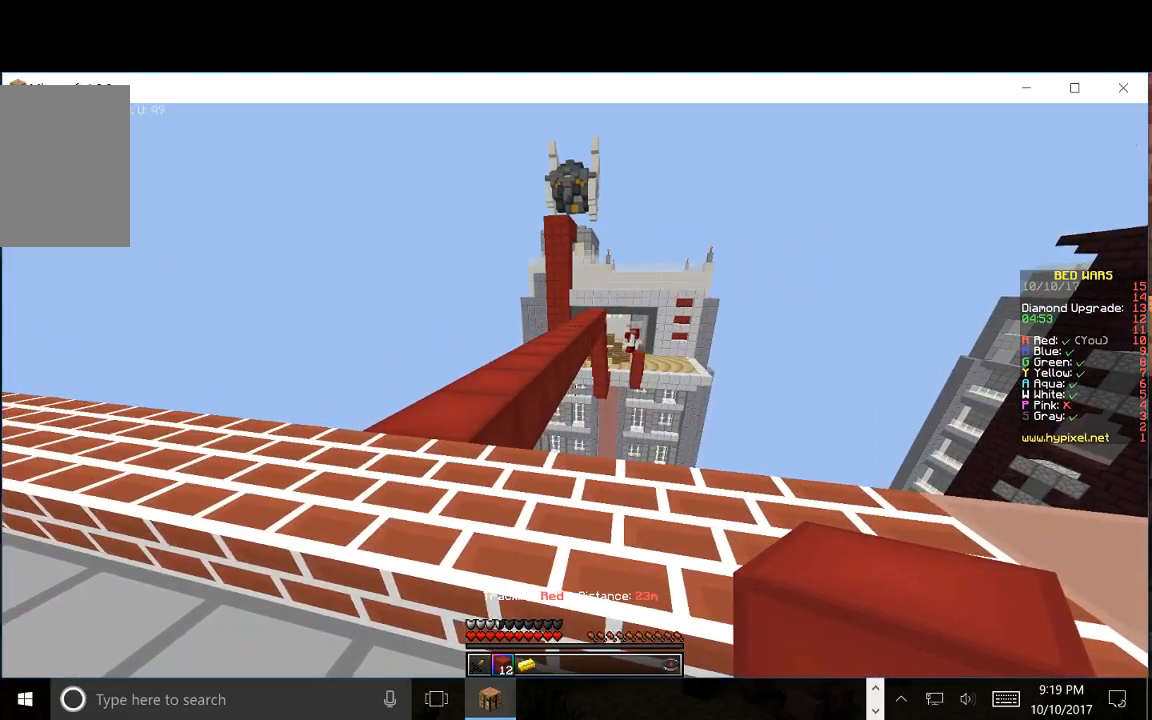
{"keys": [], "mouse": [], "events": []}
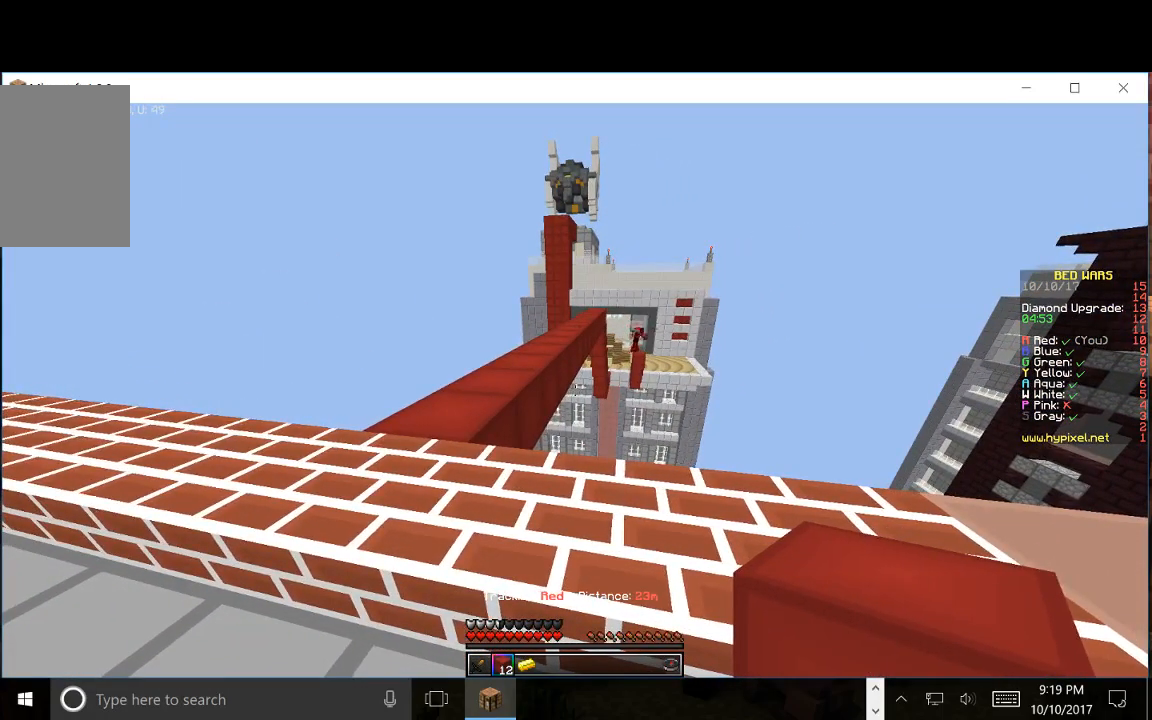
{"keys": [], "mouse": [], "events": []}
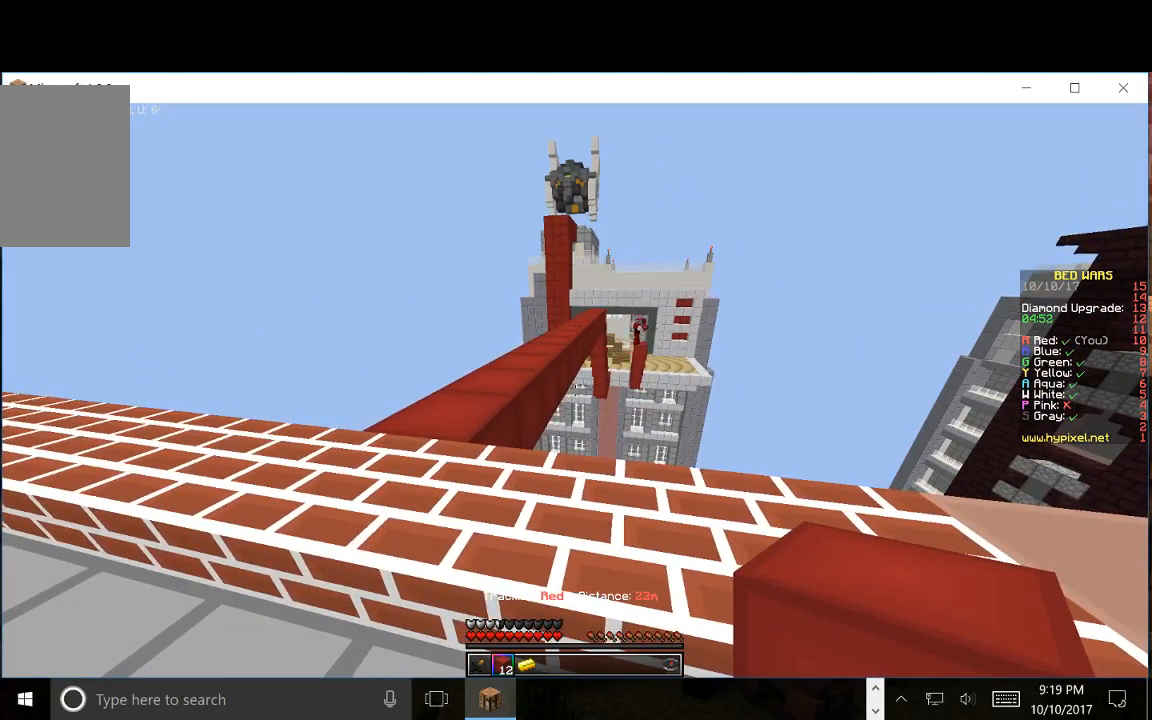
{"keys": [], "mouse": [], "events": []}
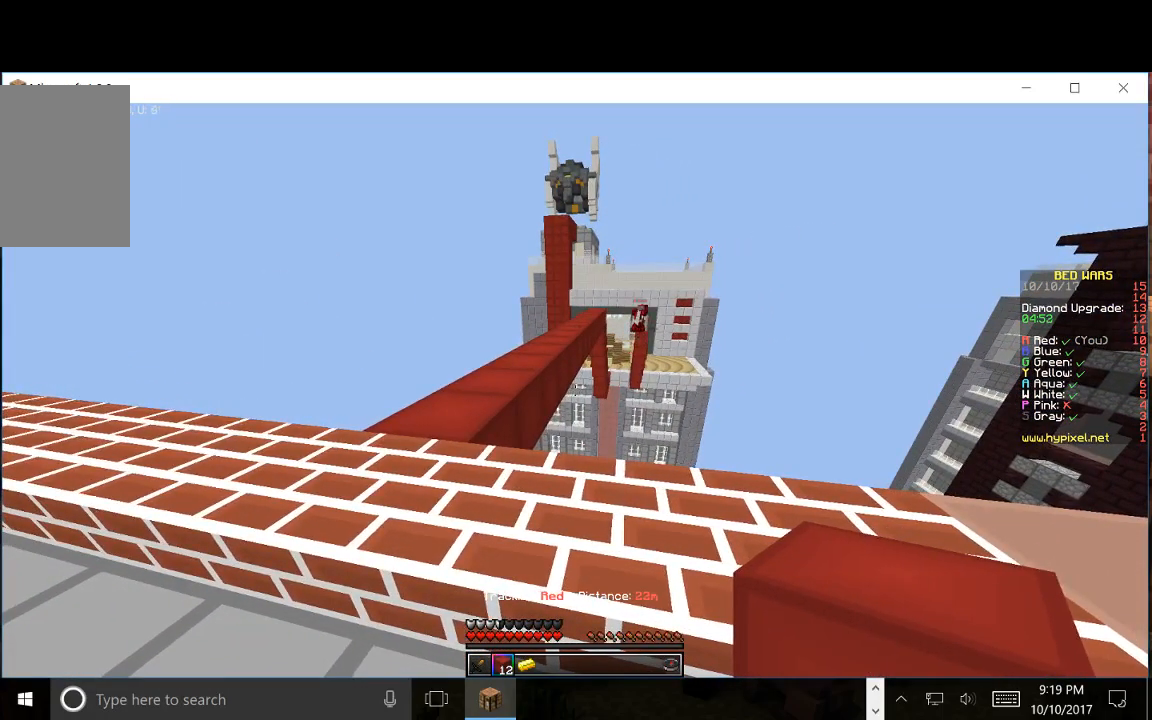
{"keys": [], "mouse": [], "events": [[33, "d", "down"], [233, "d", "up"]]}
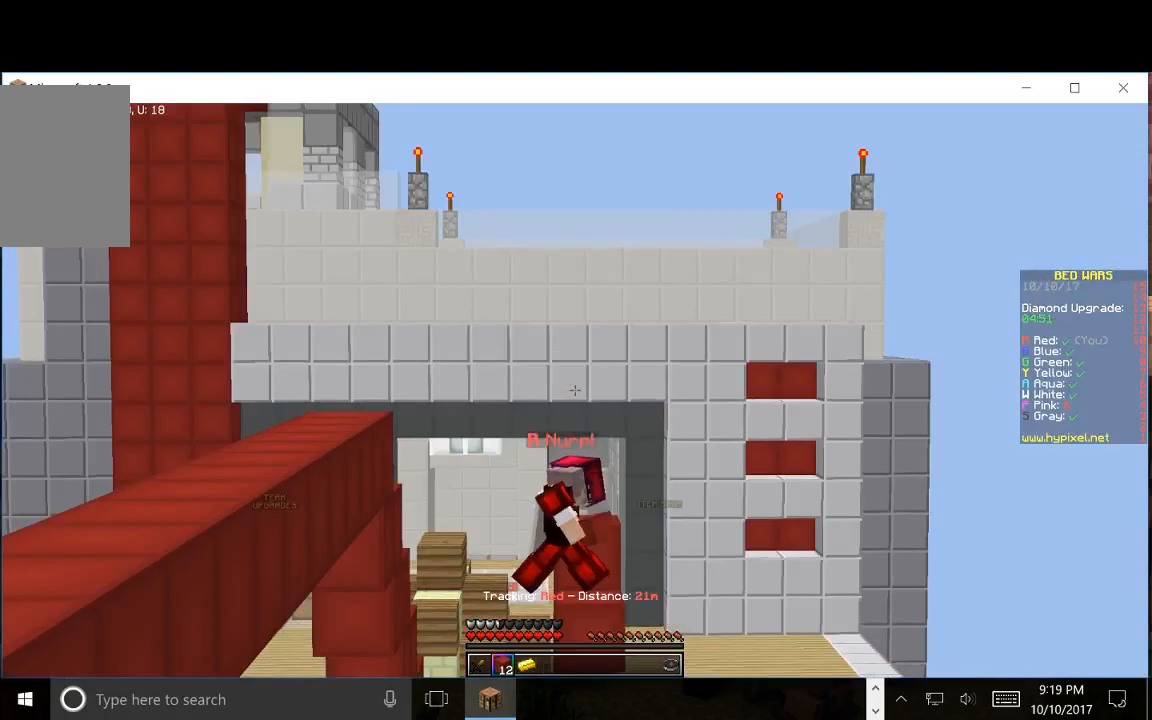
{"keys": [], "mouse": [], "events": []}
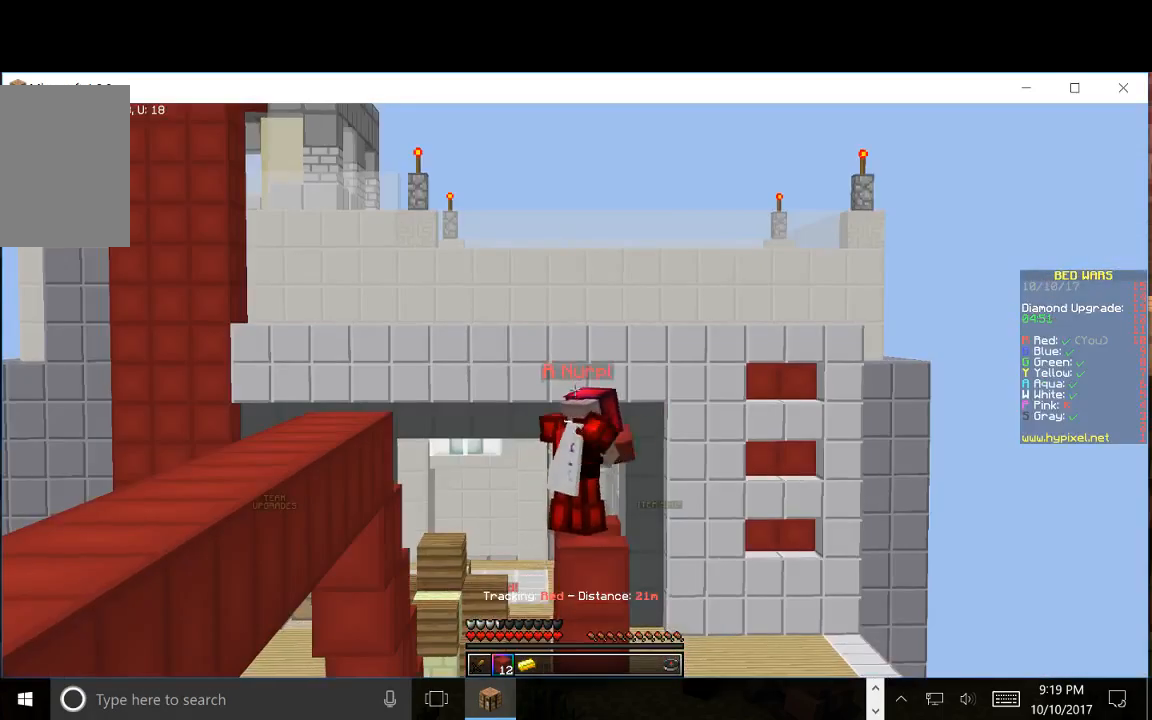
{"keys": [], "mouse": [], "events": []}
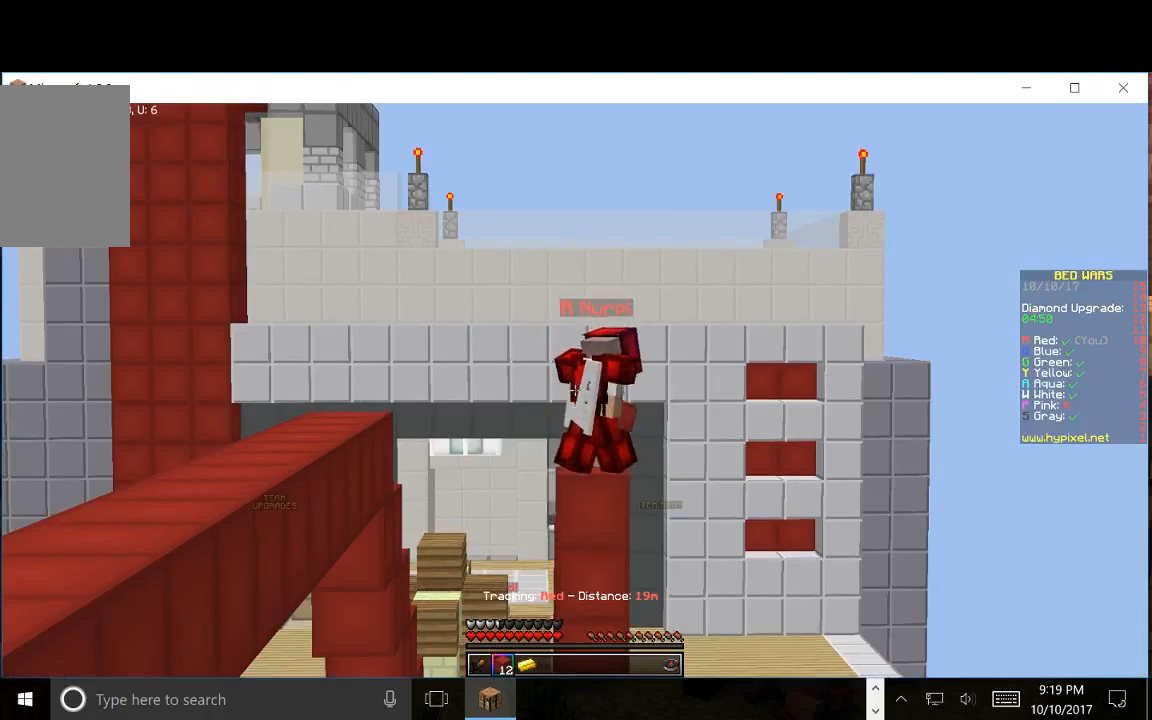
{"keys": [], "mouse": [], "events": []}
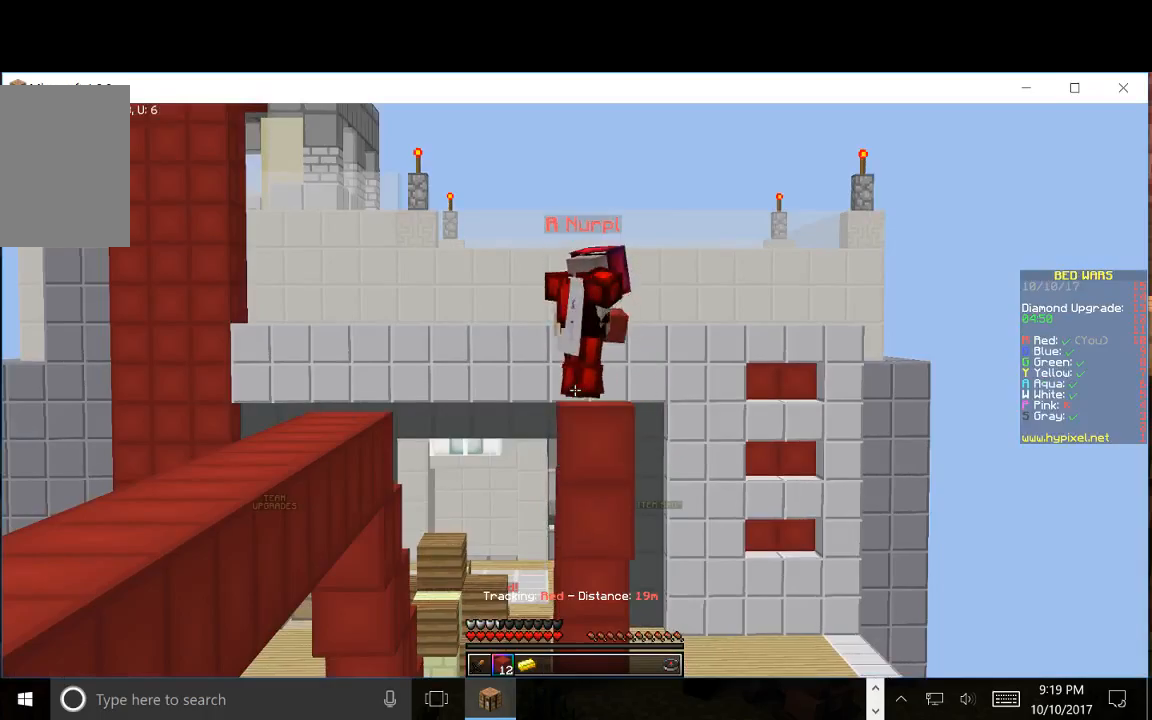
{"keys": [], "mouse": [], "events": []}
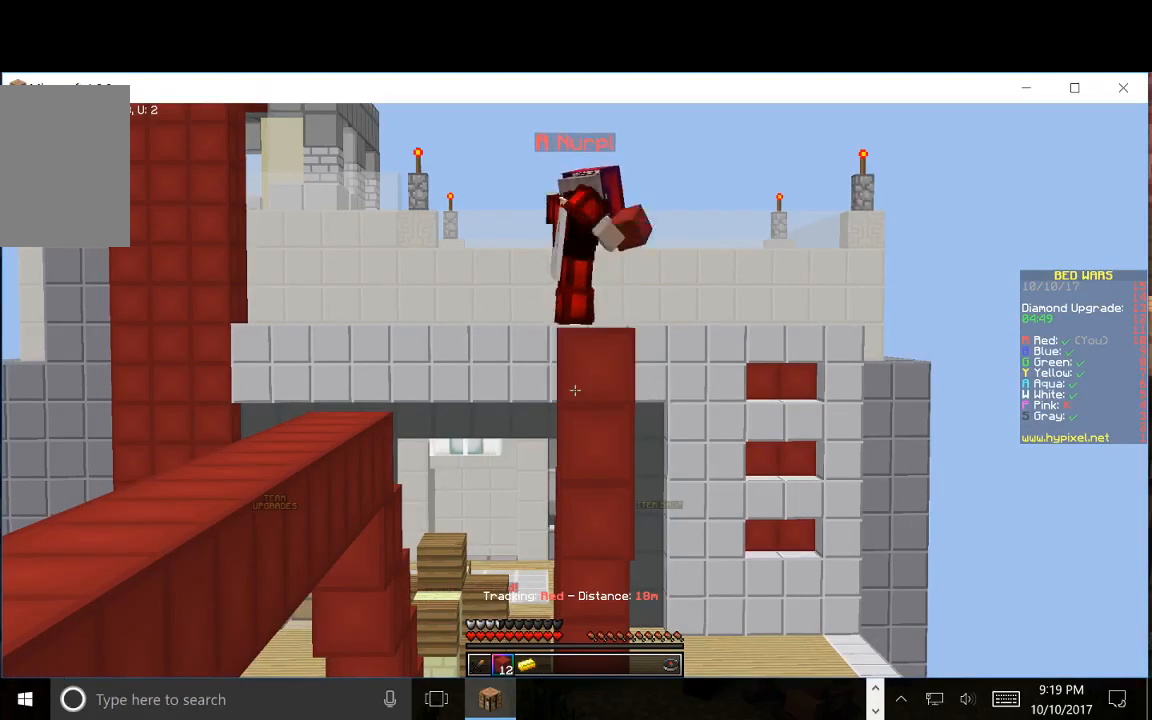
{"keys": [], "mouse": [], "events": []}
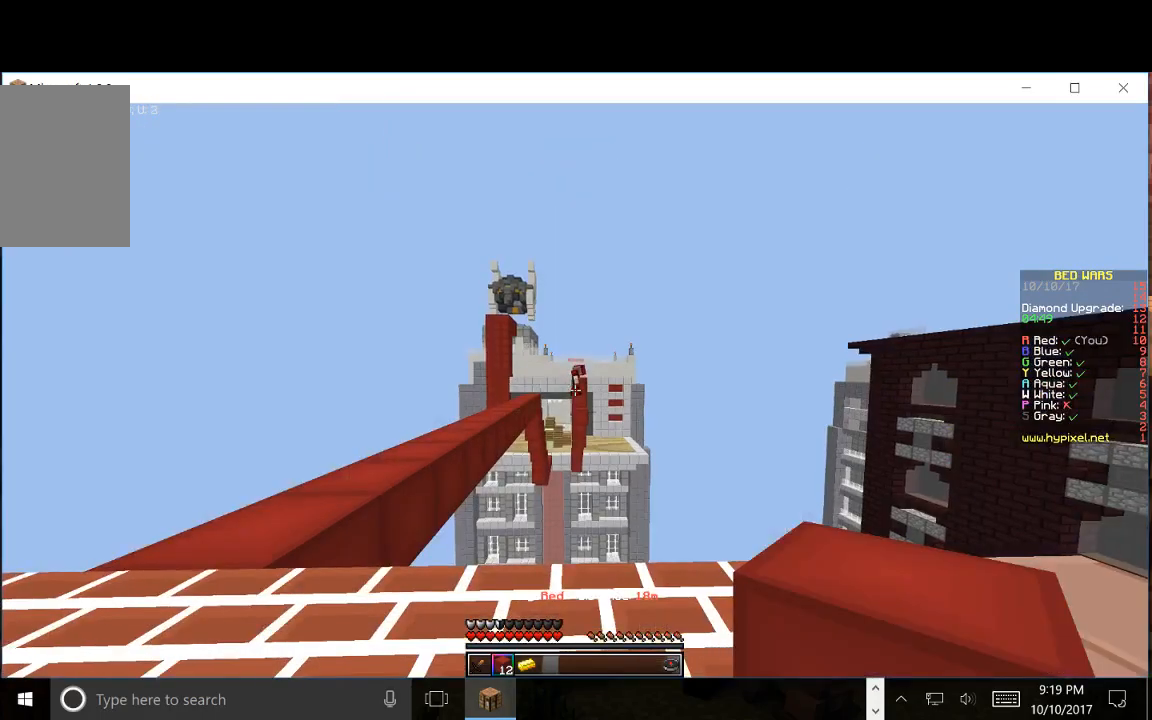
{"keys": [], "mouse": [], "events": []}
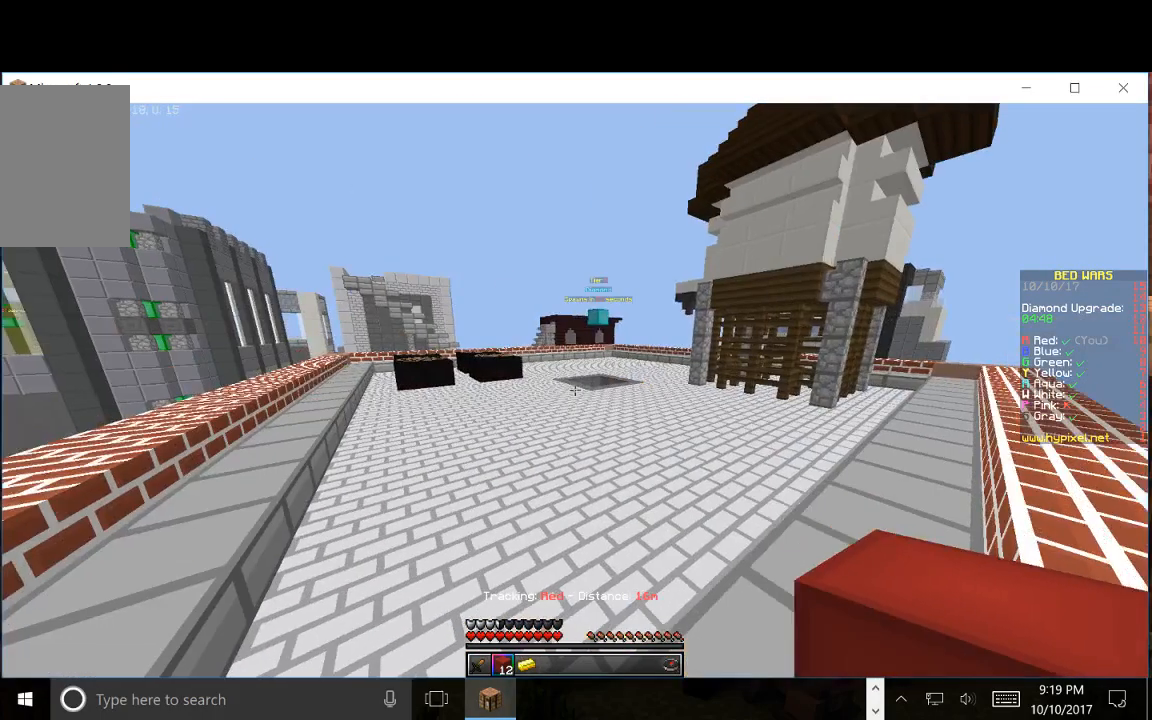
{"keys": ["w"], "mouse": [], "events": [[133, "w", "down"]]}
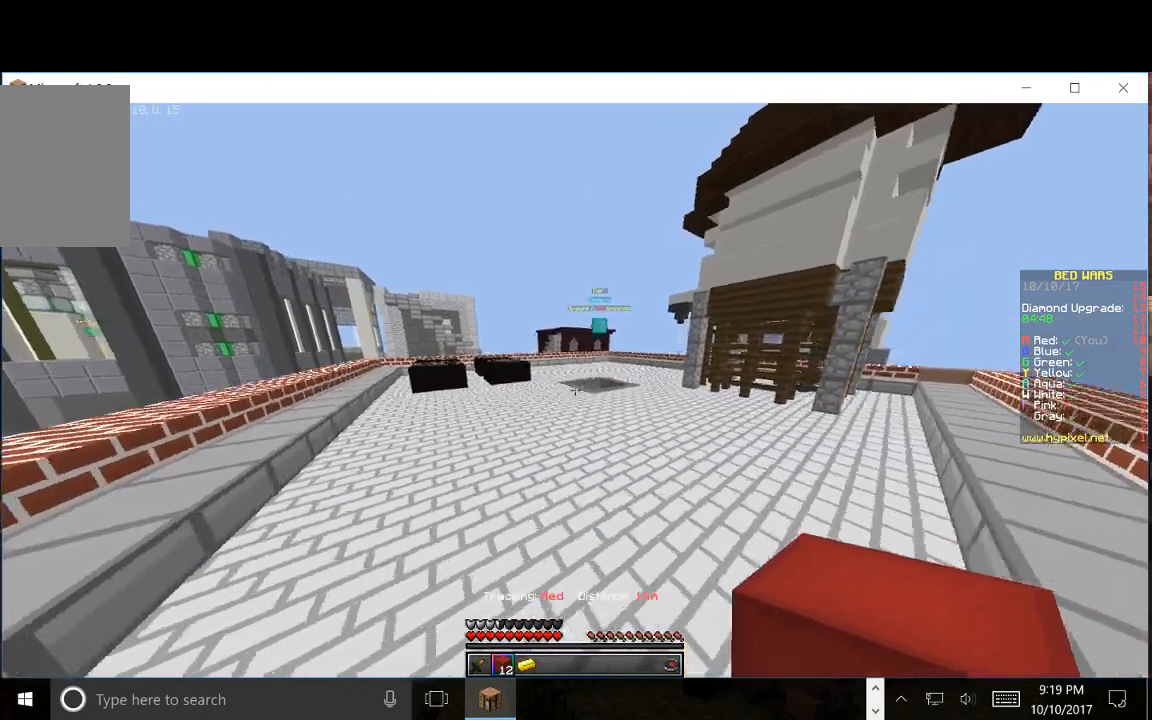
{"keys": ["w"], "mouse": [], "events": []}
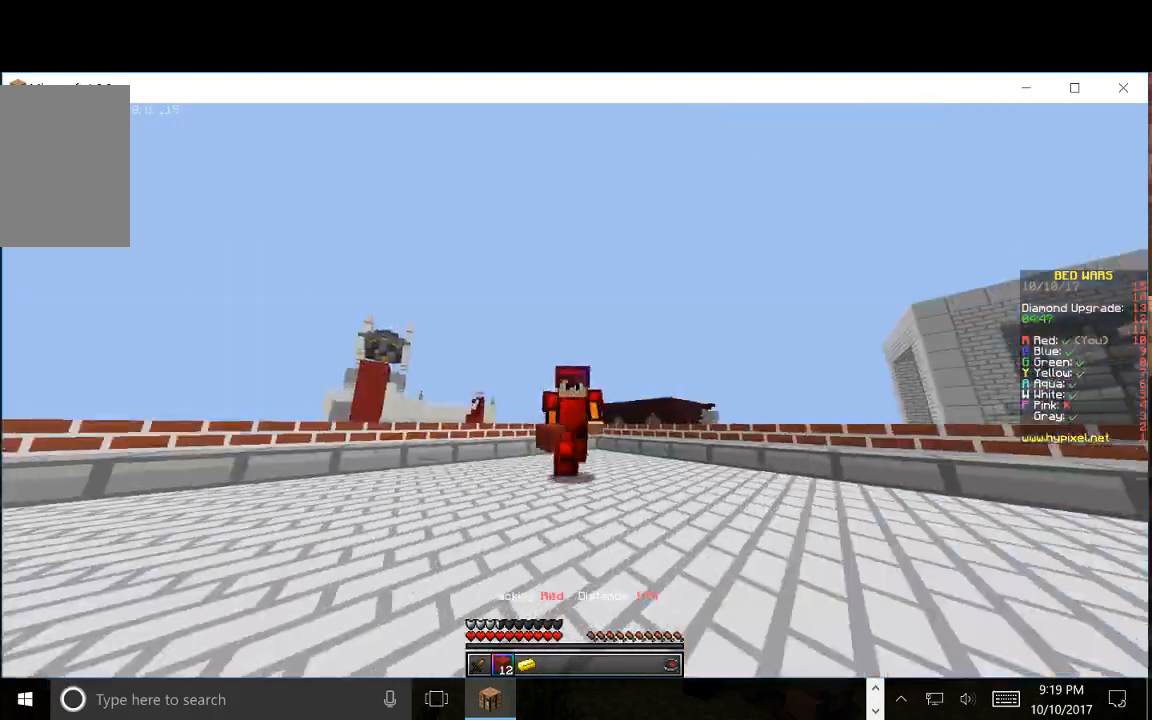
{"keys": ["w"], "mouse": [], "events": []}
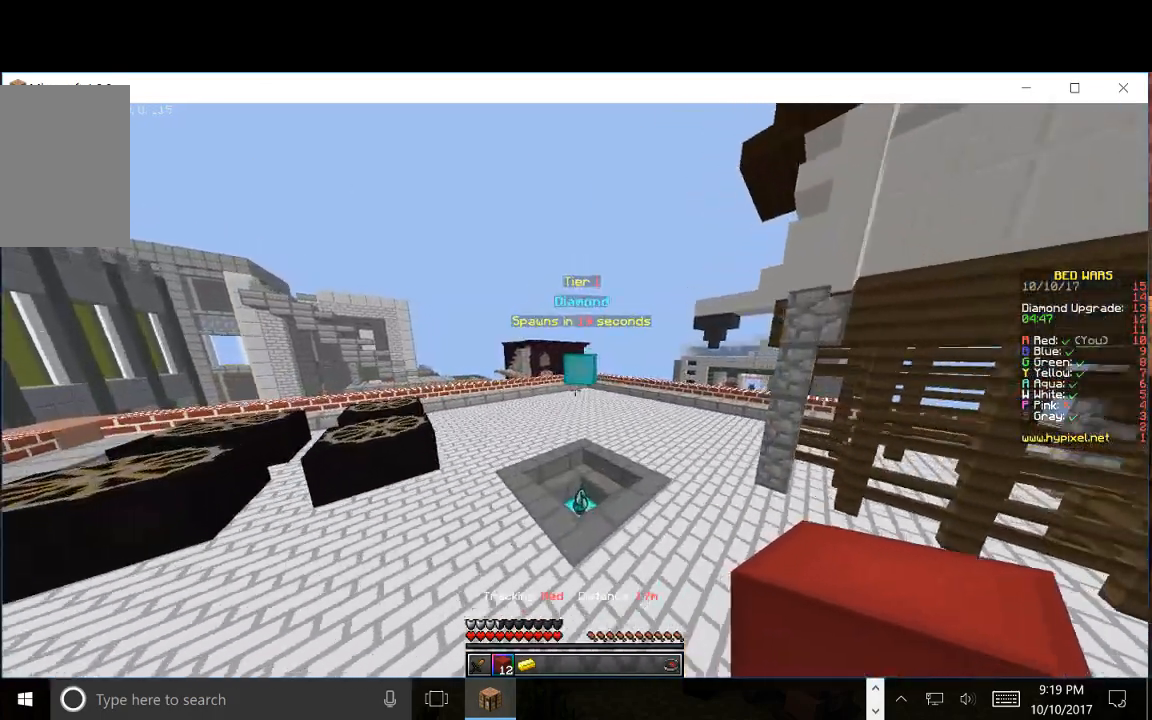
{"keys": ["d", "w"], "mouse": [], "events": [[450, "d", "down"]]}
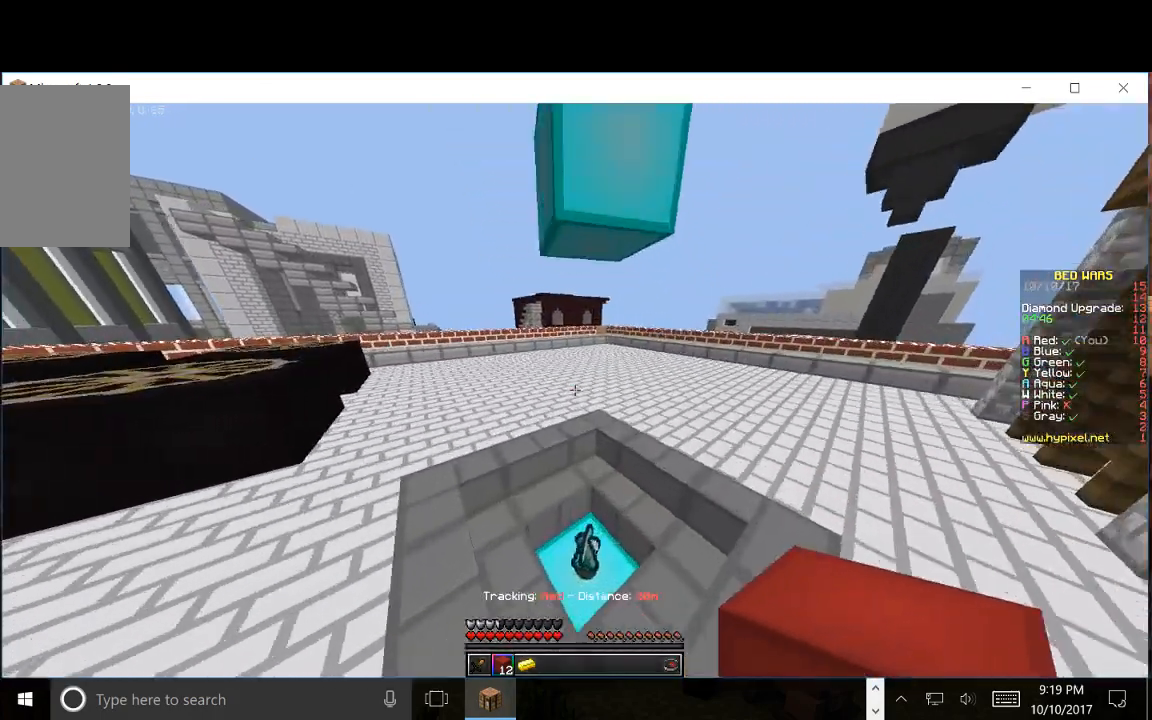
{"keys": ["w"], "mouse": [], "events": [[83, "d", "up"]]}
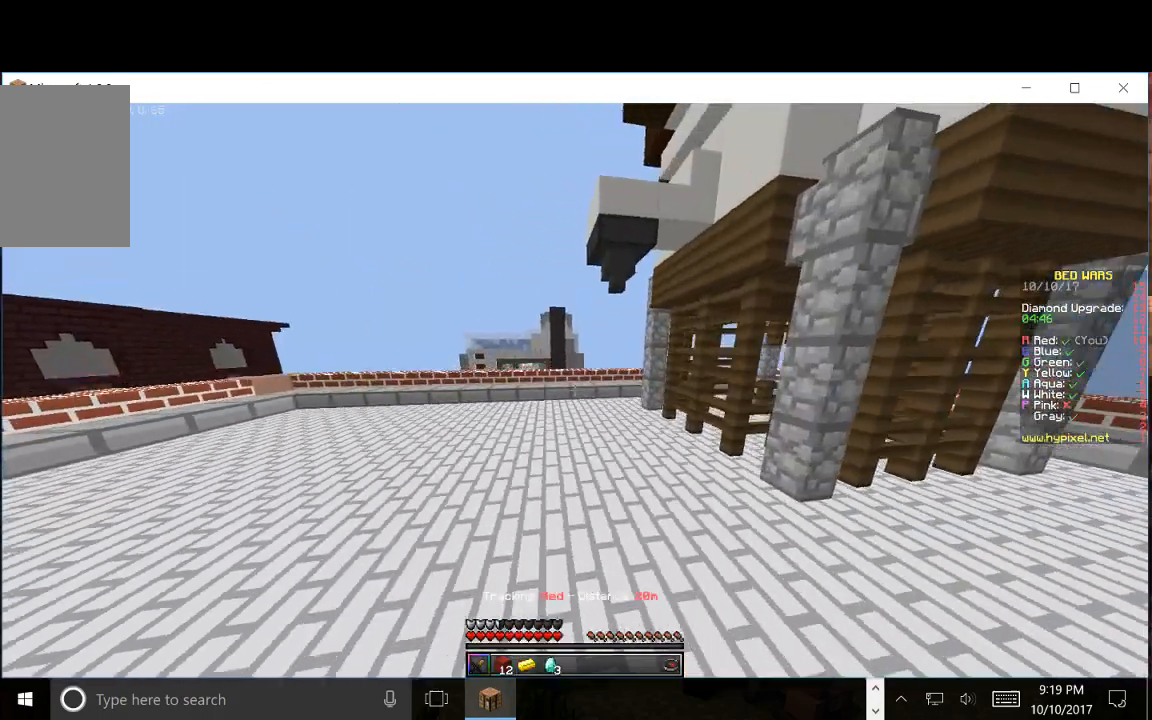
{"keys": ["w"], "mouse": [], "events": []}
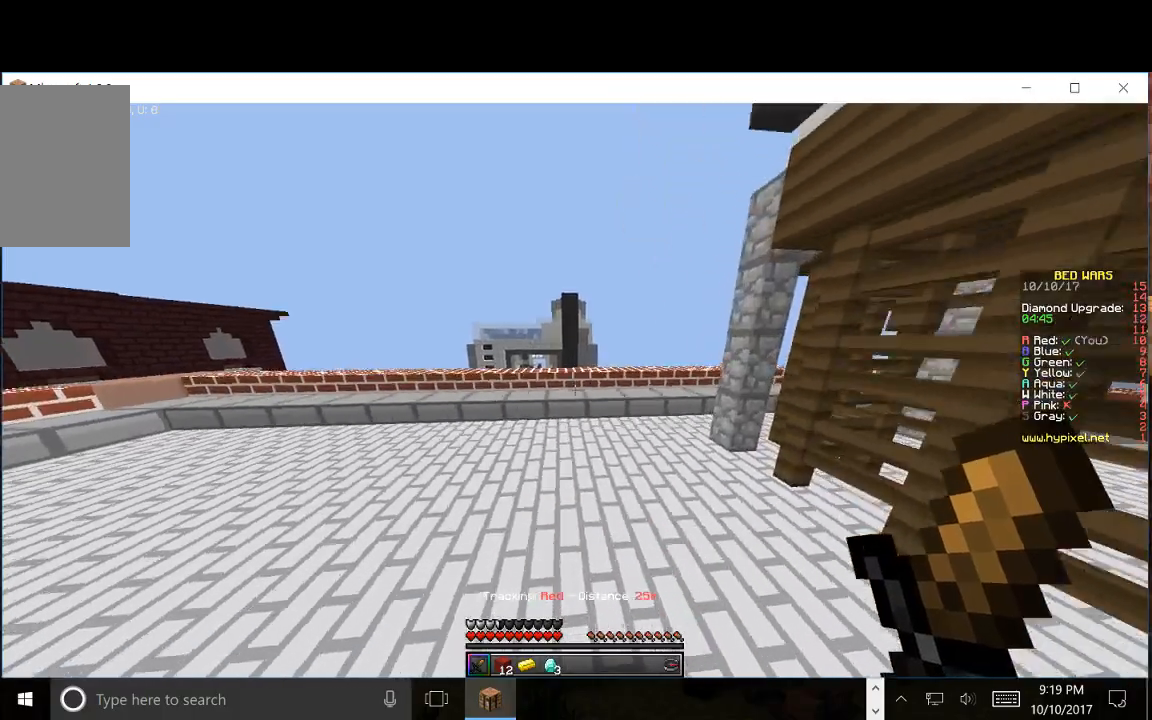
{"keys": ["a", "w"], "mouse": [], "events": [[183, "a", "down"]]}
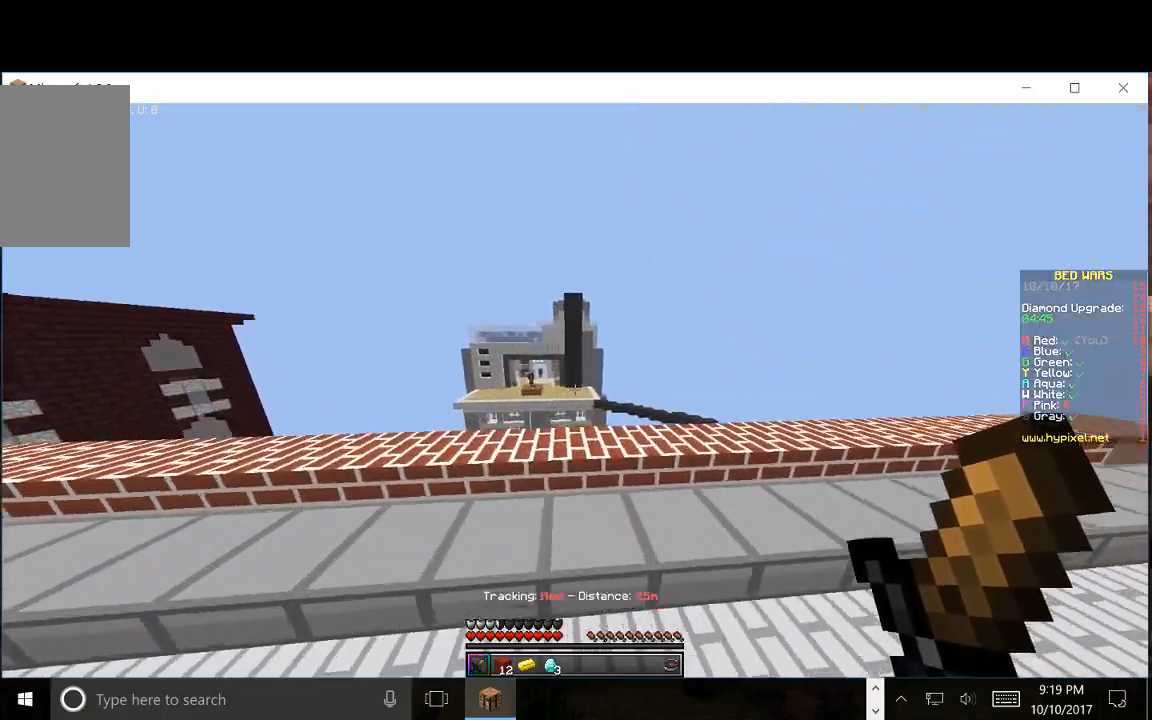
{"keys": ["a", "w"], "mouse": [], "events": []}
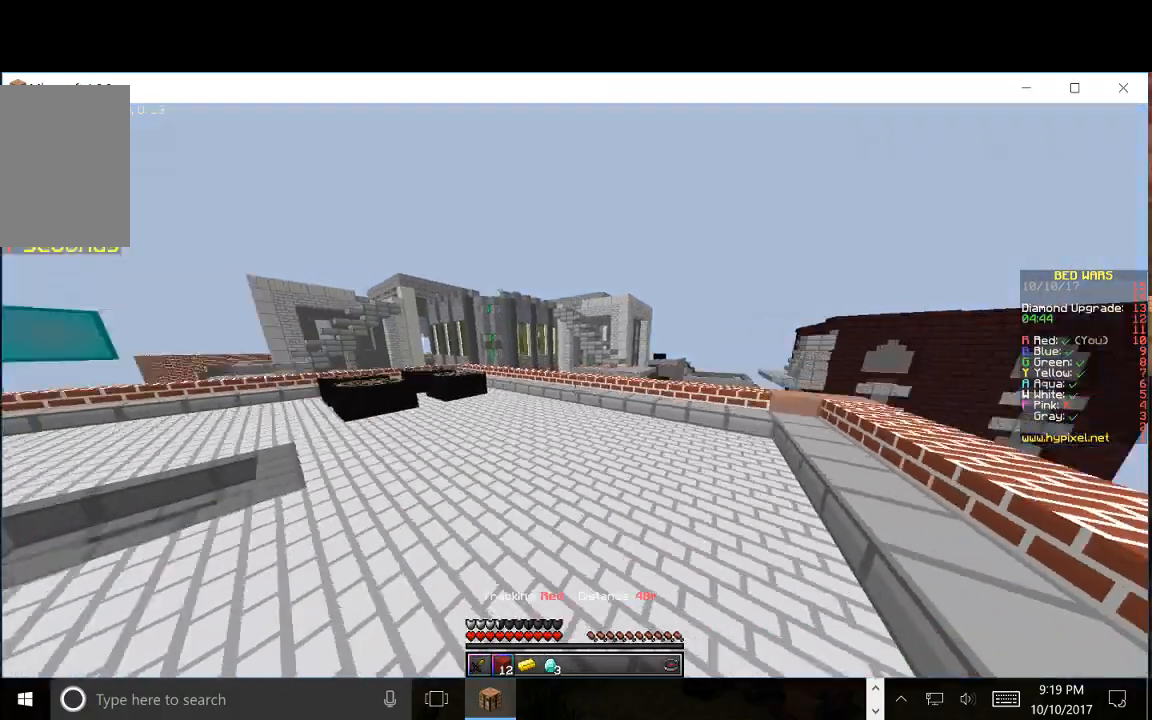
{"keys": ["w"], "mouse": [], "events": [[283, "a", "up"]]}
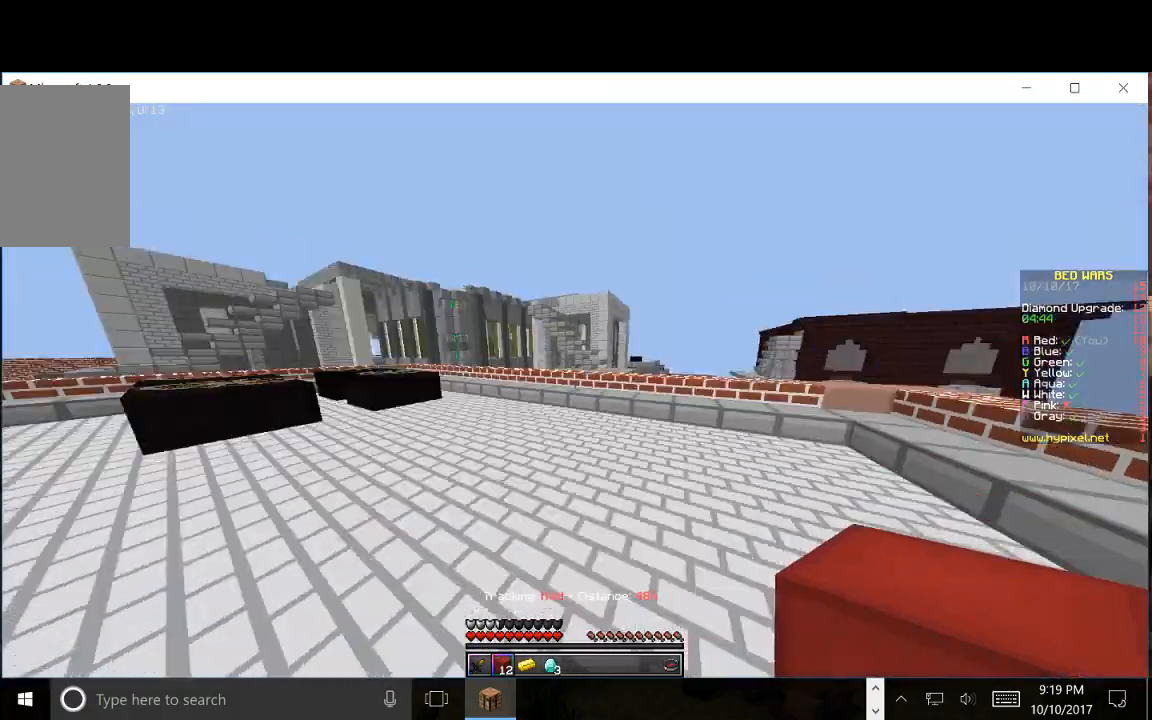
{"keys": ["a", "w"], "mouse": [], "events": [[33, "a", "down"], [300, "a", "up"], [383, "a", "down"]]}
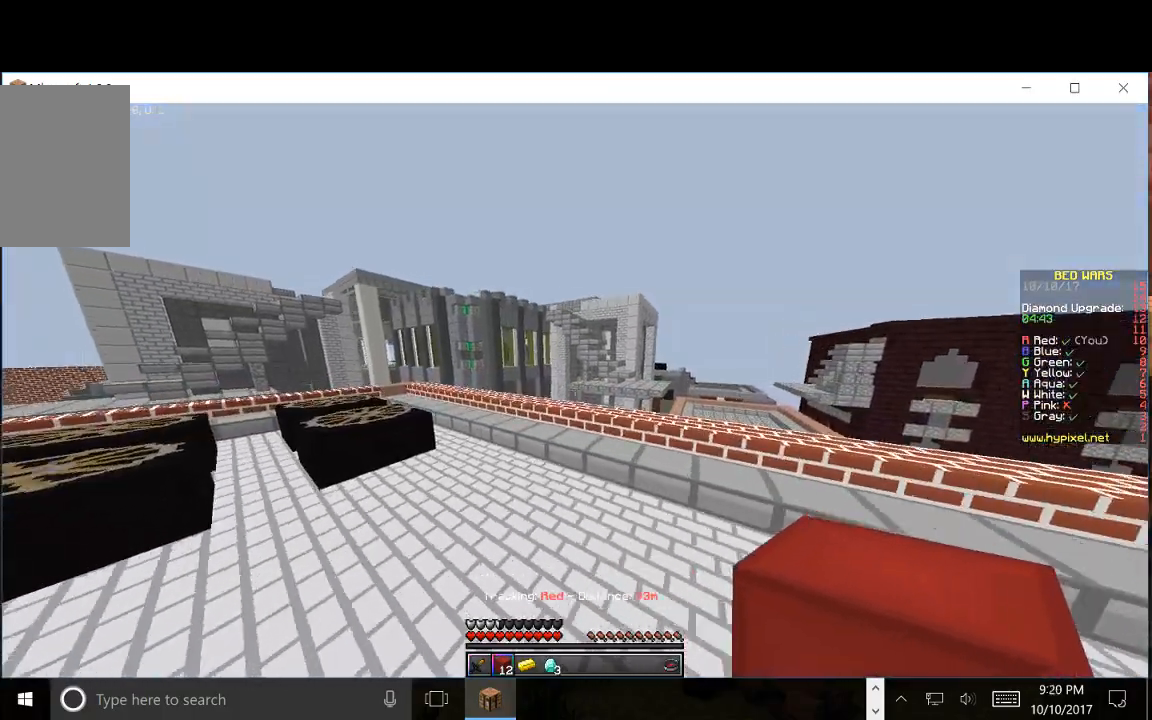
{"keys": ["w"], "mouse": [], "events": [[150, "a", "up"]]}
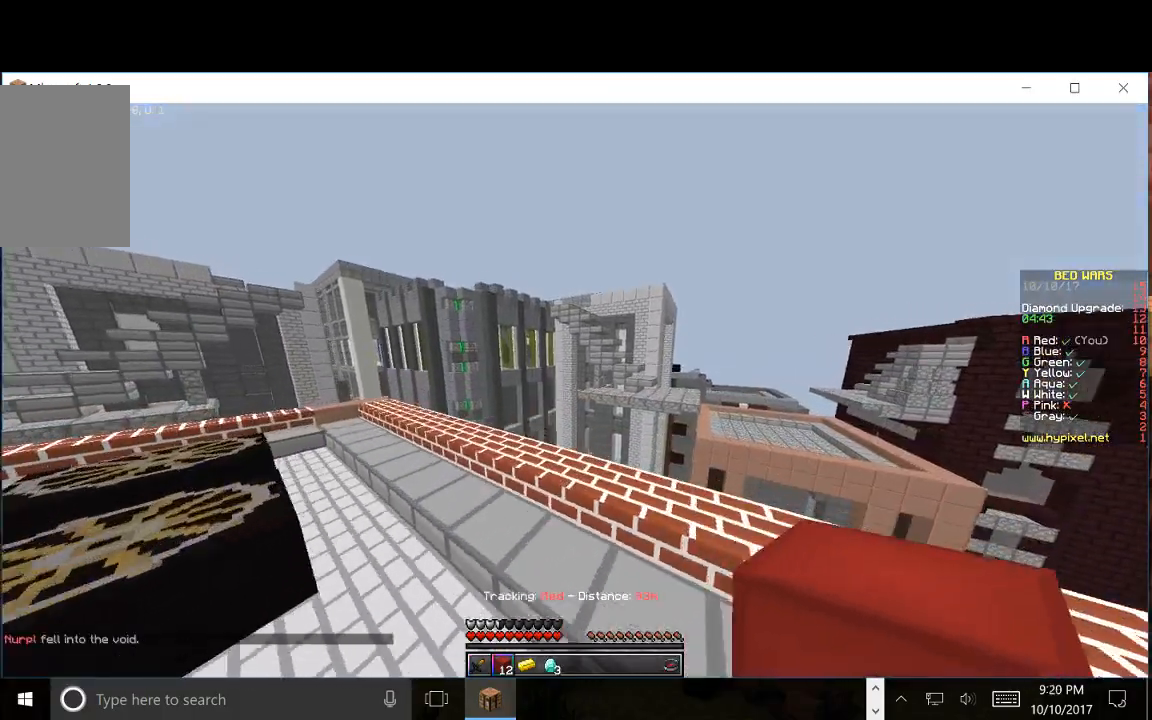
{"keys": ["w"], "mouse": [], "events": []}